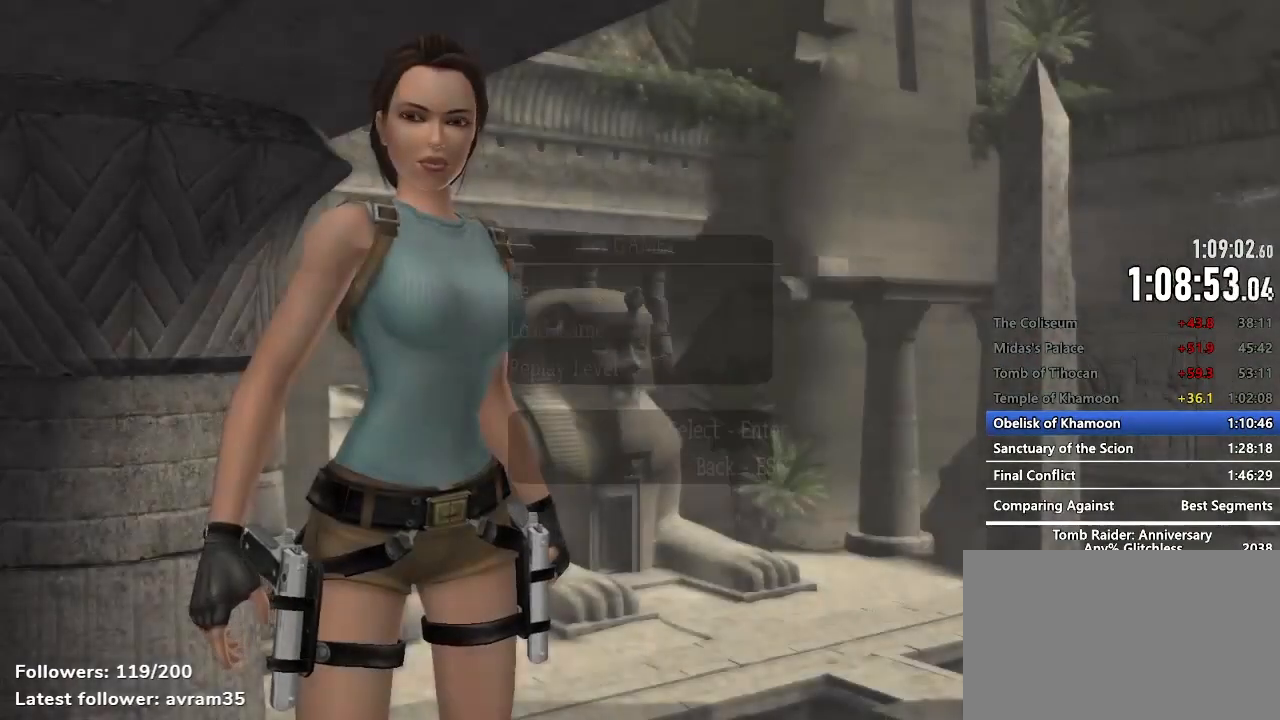
Gameplay with keyboard and mouse; each line is a JSON object with the keys and mouse buttons held at the frame after it. "events" lists presses ("down") and releases ("up") of "1", "2", "3", "4", "5", "a", "alt", "c", "caps_lock", "ctrl", "d", "e", "f", "g", "q", "r", "s", "shift", "space", "t", "tab", "v", "w", "x", "z", "mouse_left", "mouse_wheel" and "mouse_right" between this image and that frame as [ms after this image, input, new state], when the widget could be followed in between. "mouse_left", "mouse_wheel", "mouse_right" = the "left", "wheel", "right" buttons of the "mouse" list. No other keys are recorded. "wheel" means that the mouse wheel is clicked or scrolled. Not read: mouse_move.
{"keys": [], "mouse": [], "events": []}
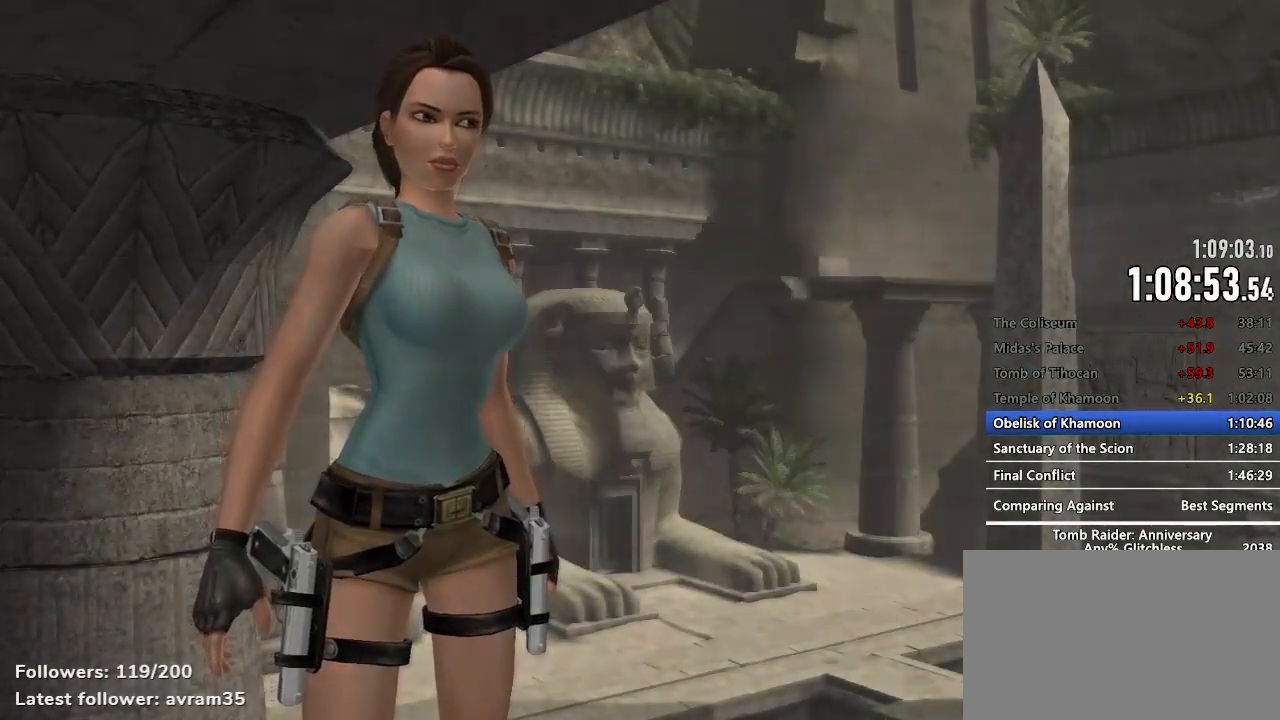
{"keys": [], "mouse": [], "events": []}
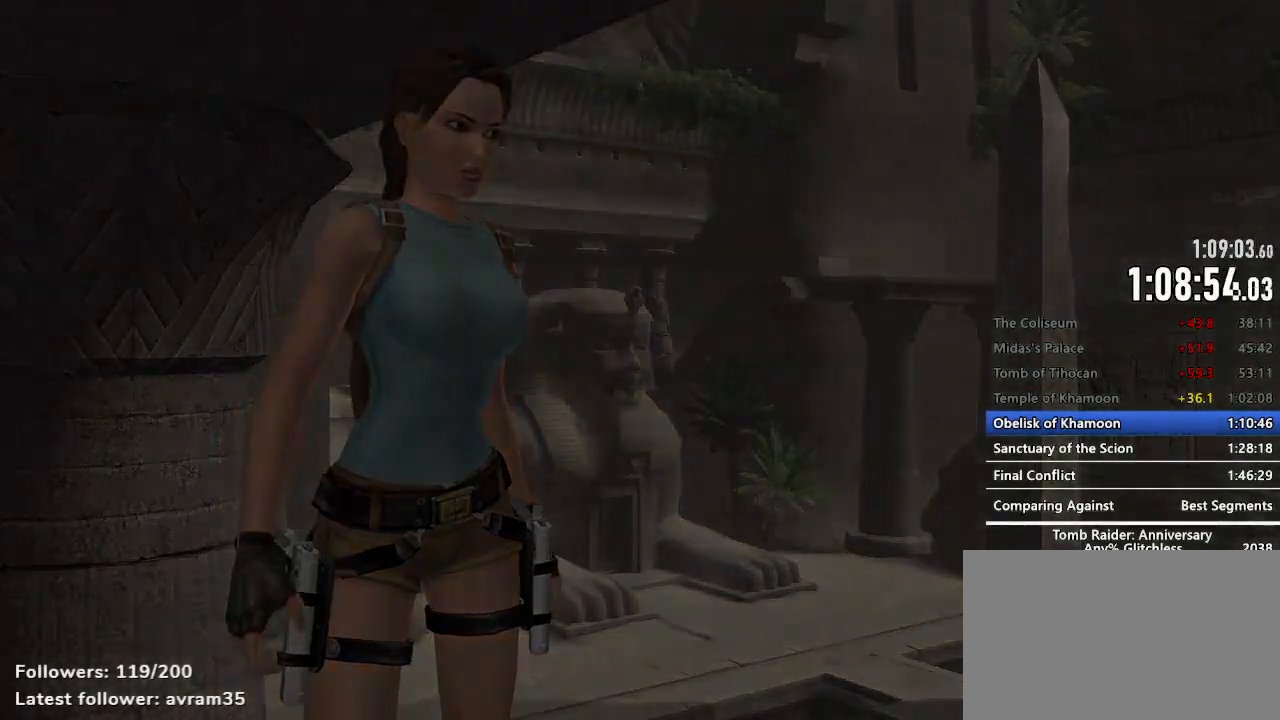
{"keys": ["z"], "mouse": [], "events": [[100, "z", "down"]]}
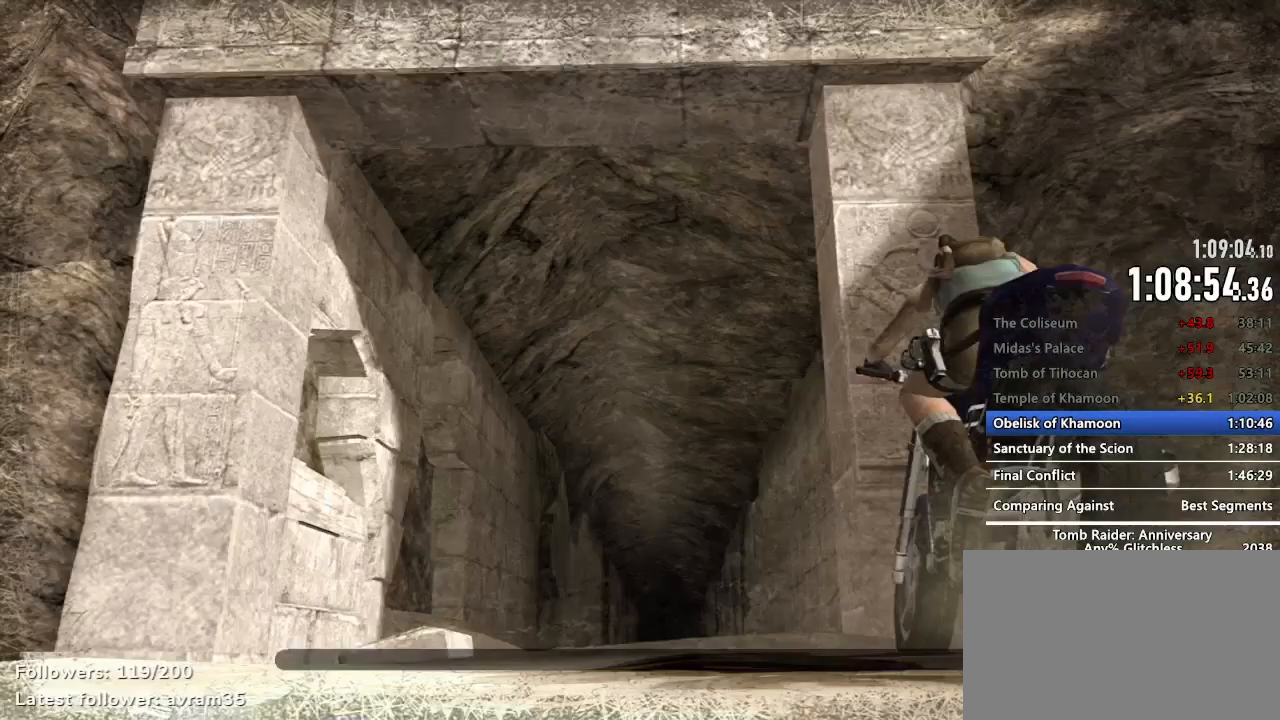
{"keys": ["z"], "mouse": [], "events": []}
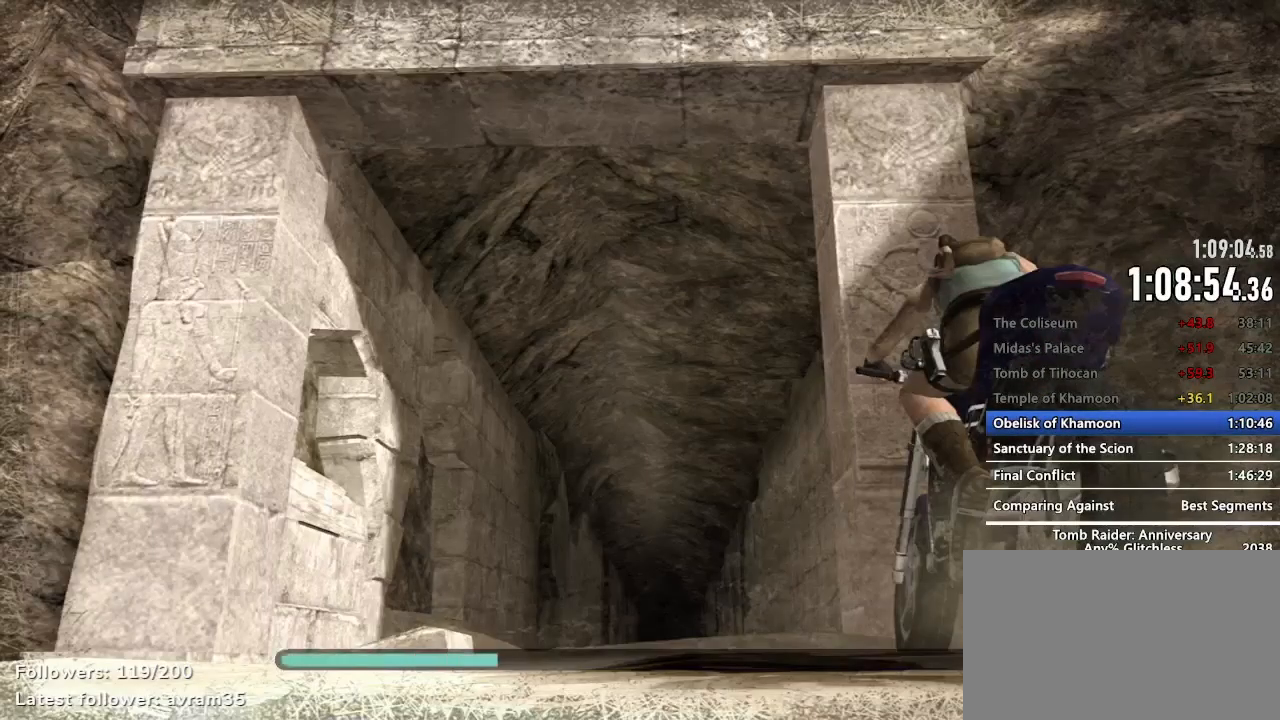
{"keys": ["z"], "mouse": [], "events": []}
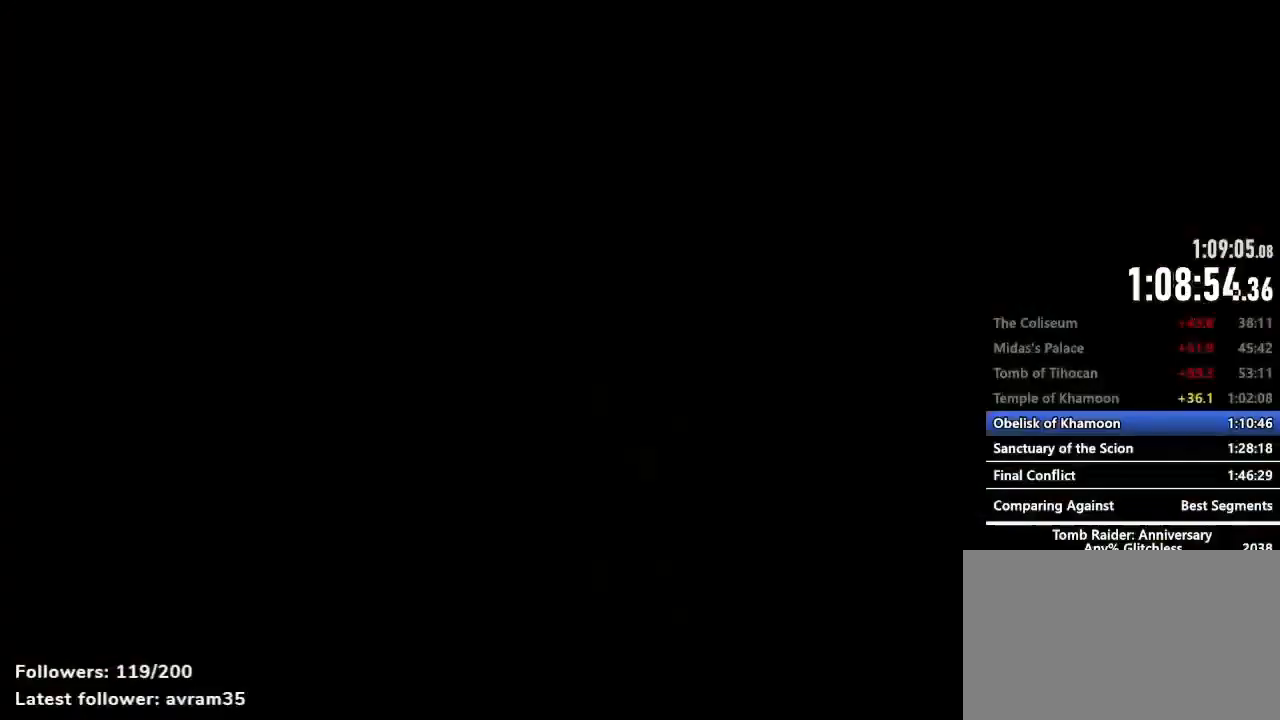
{"keys": ["z"], "mouse": [], "events": []}
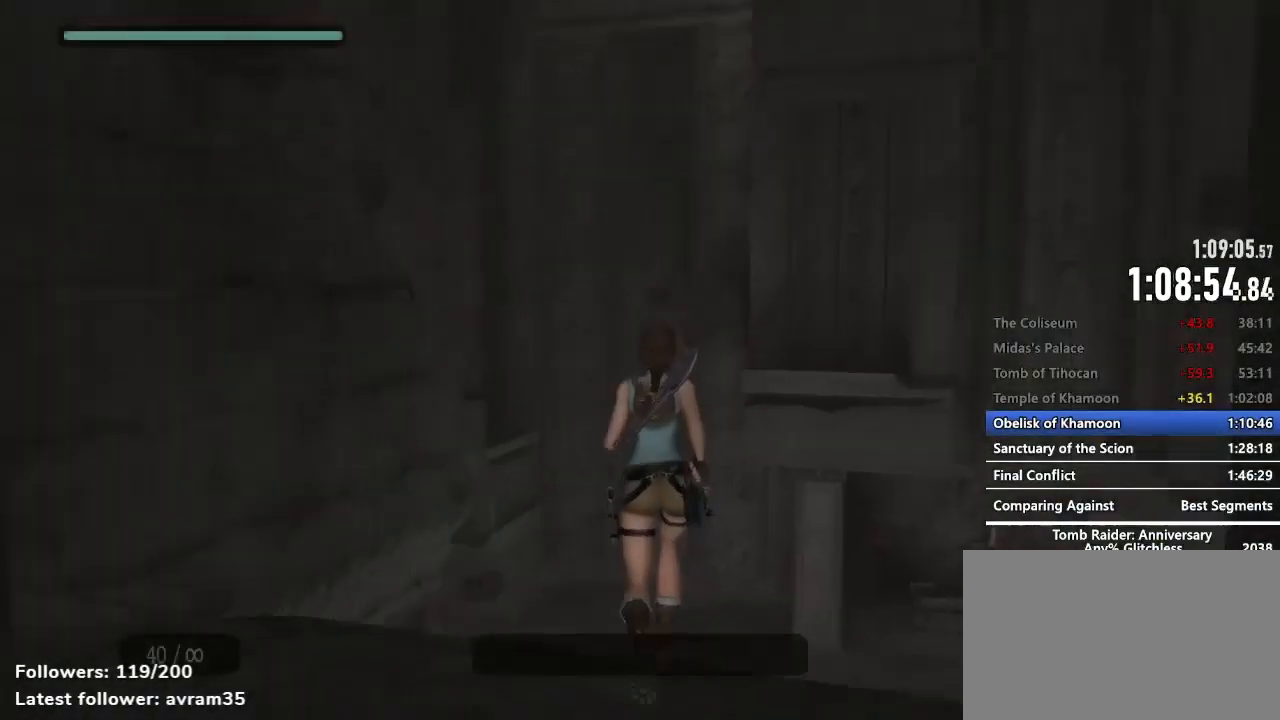
{"keys": ["z"], "mouse": [], "events": [[67, "space", "down"], [167, "c", "down"], [250, "space", "up"], [300, "c", "up"]]}
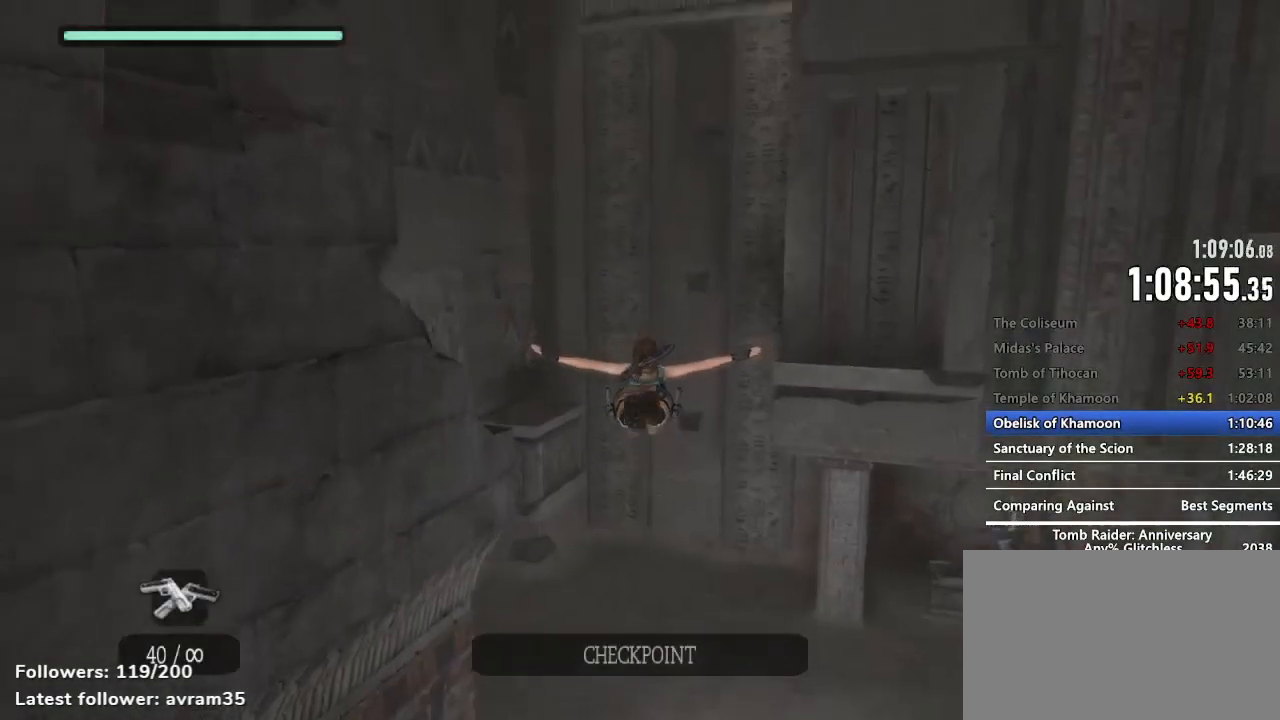
{"keys": ["z"], "mouse": [], "events": []}
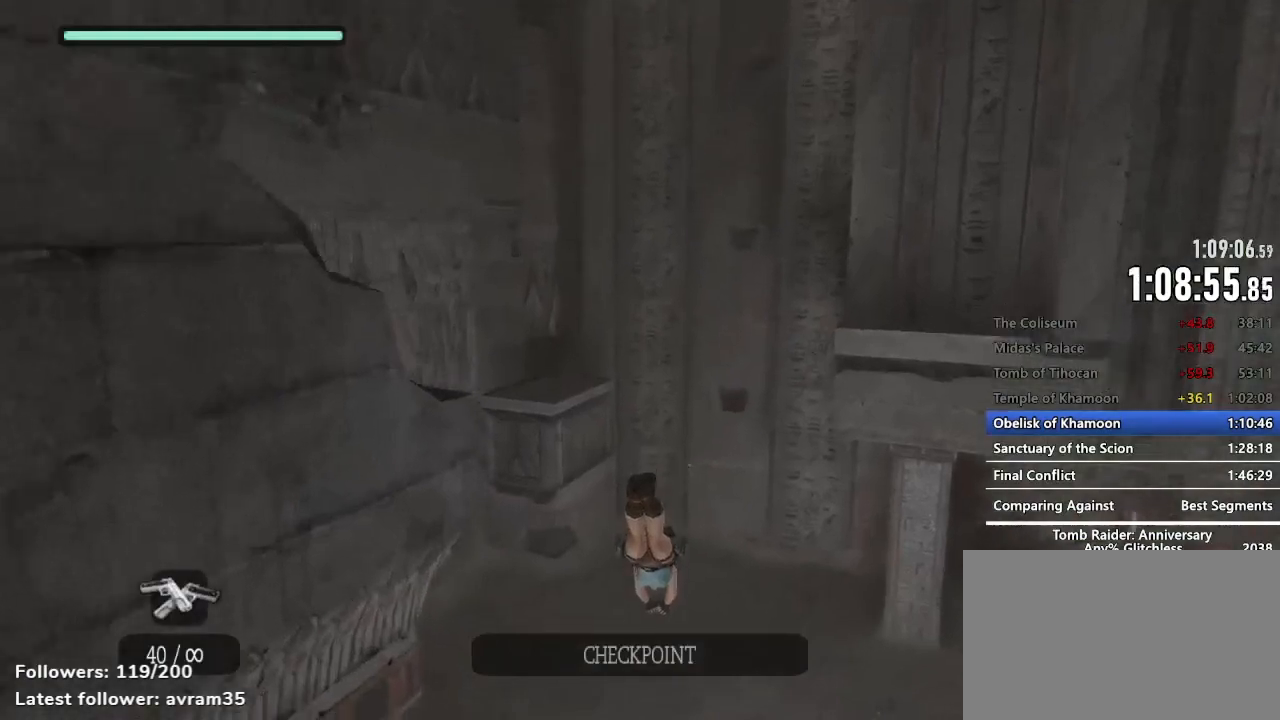
{"keys": ["z"], "mouse": [], "events": []}
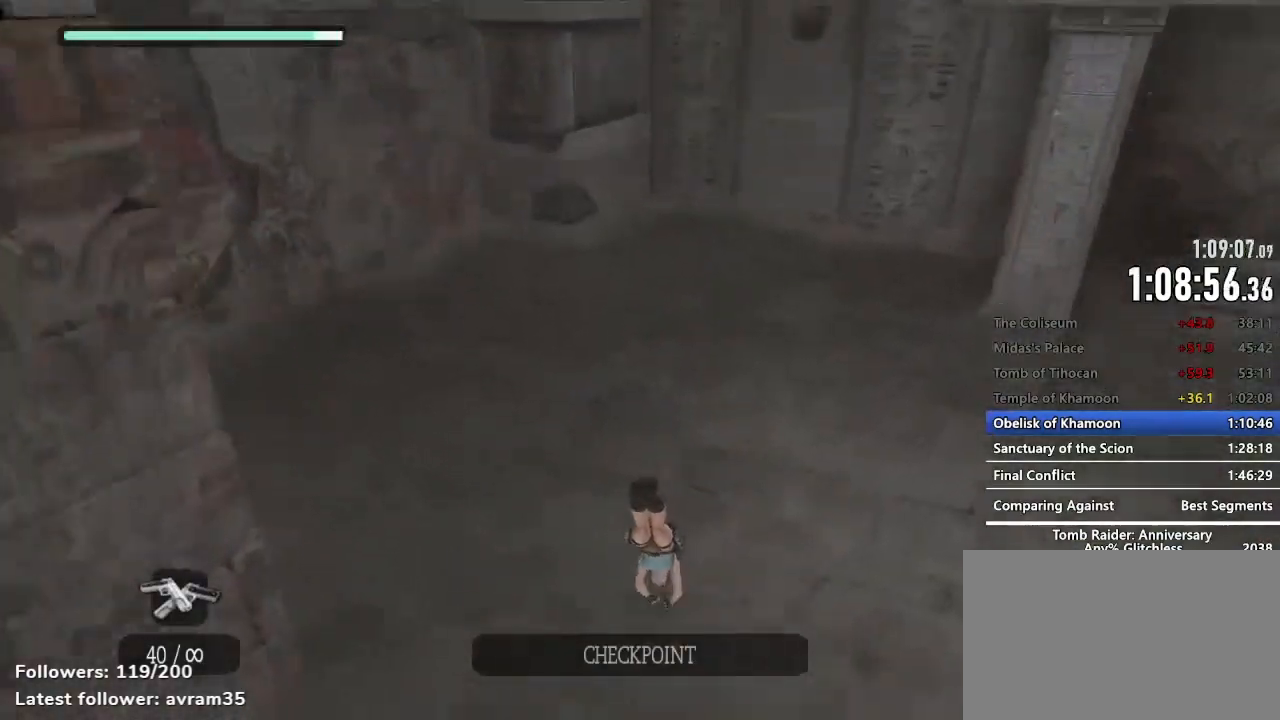
{"keys": ["z"], "mouse": [], "events": []}
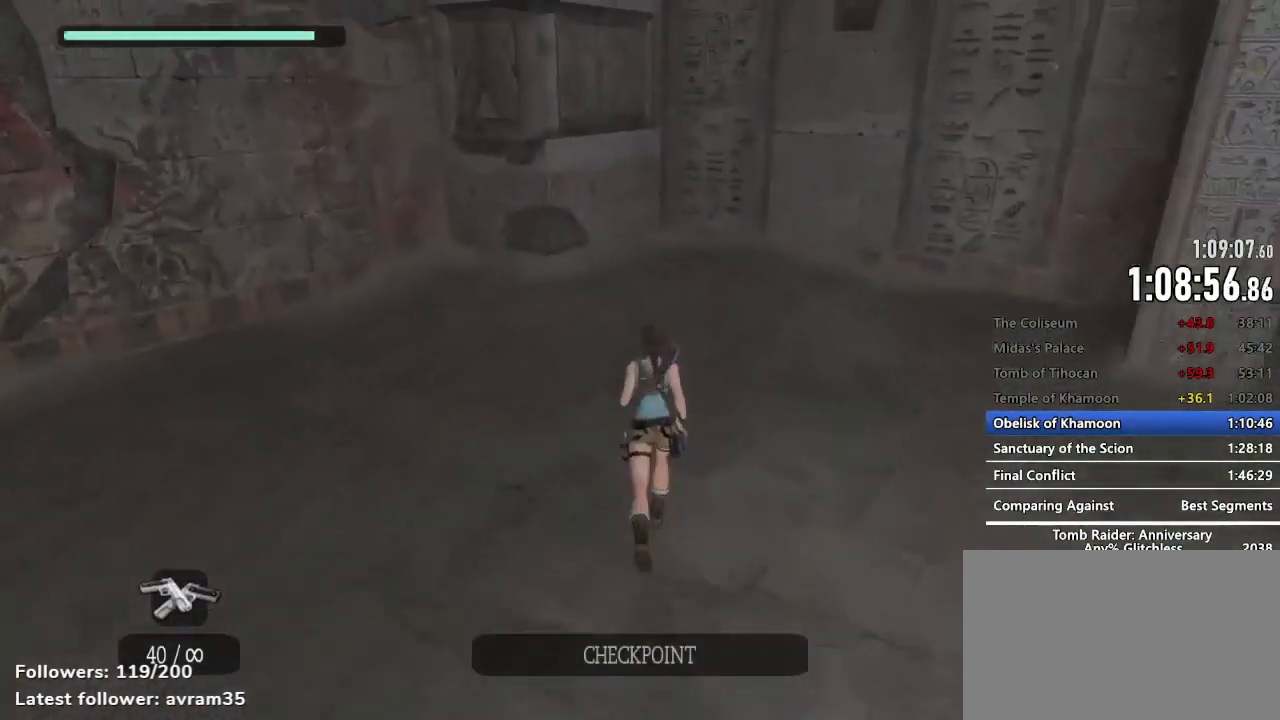
{"keys": ["space", "z"], "mouse": [], "events": [[34, "space", "down"]]}
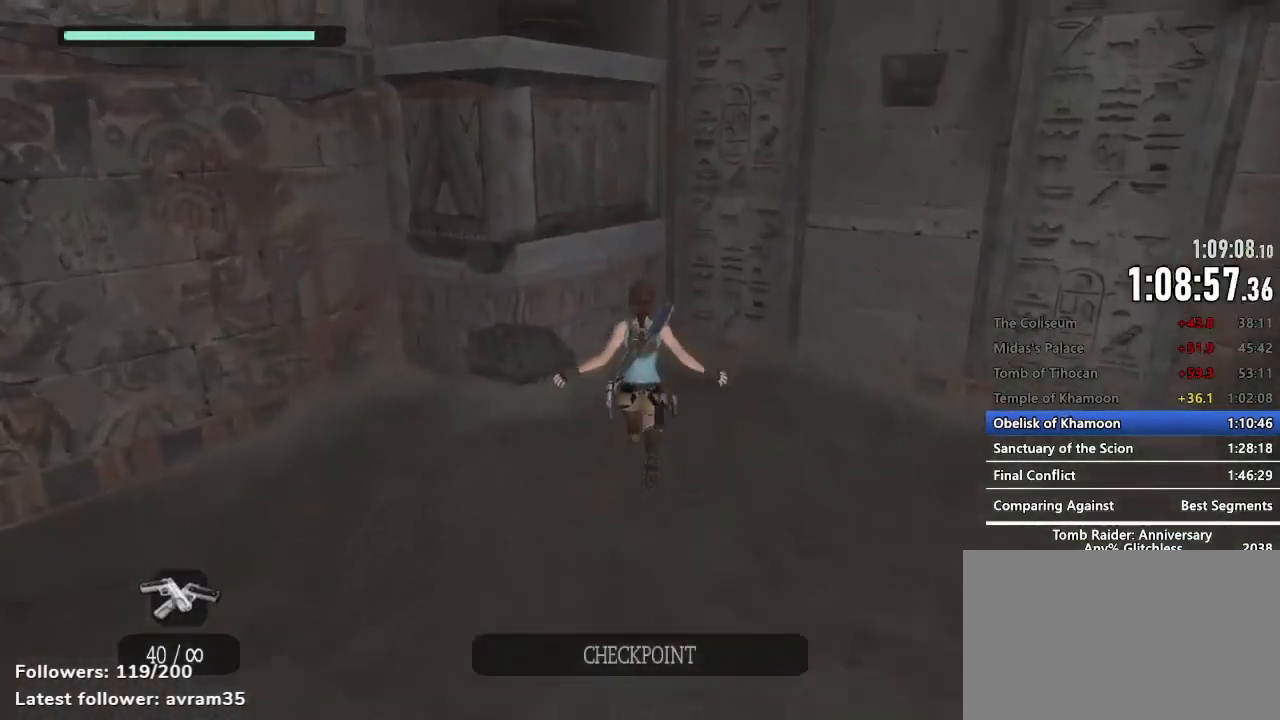
{"keys": ["z"], "mouse": [], "events": [[434, "space", "up"]]}
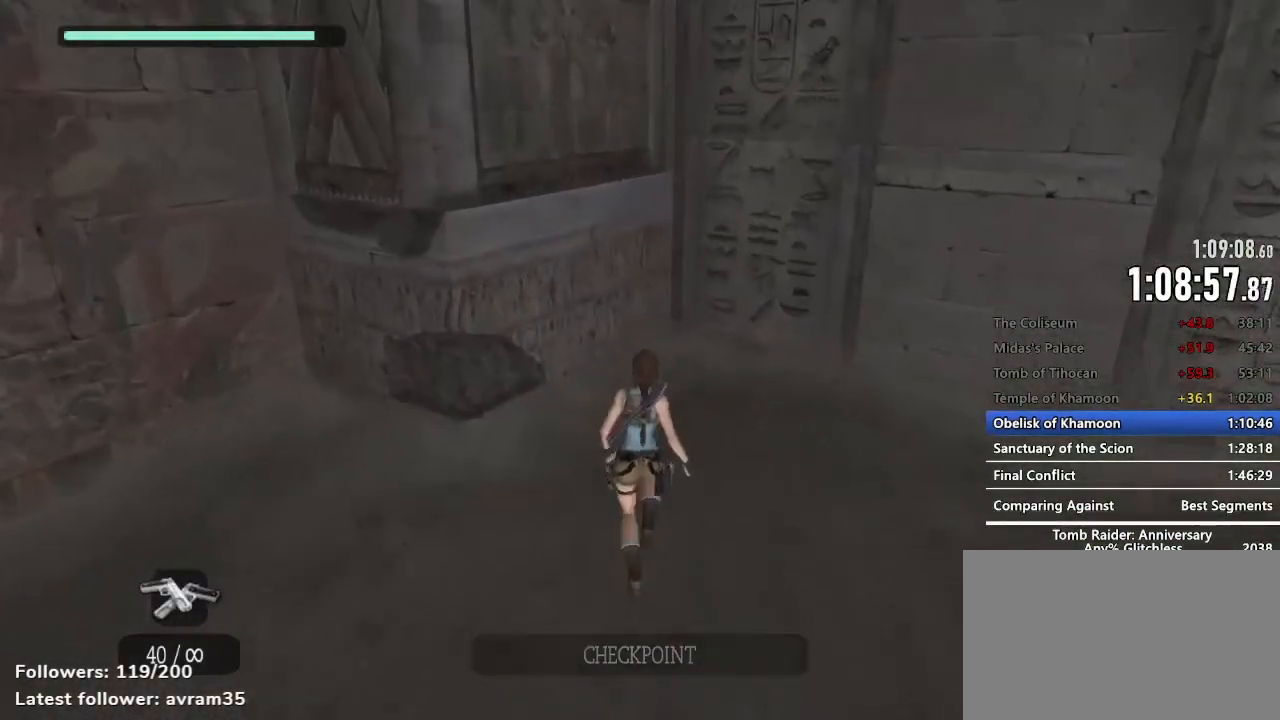
{"keys": ["space", "z"], "mouse": [], "events": [[450, "space", "down"]]}
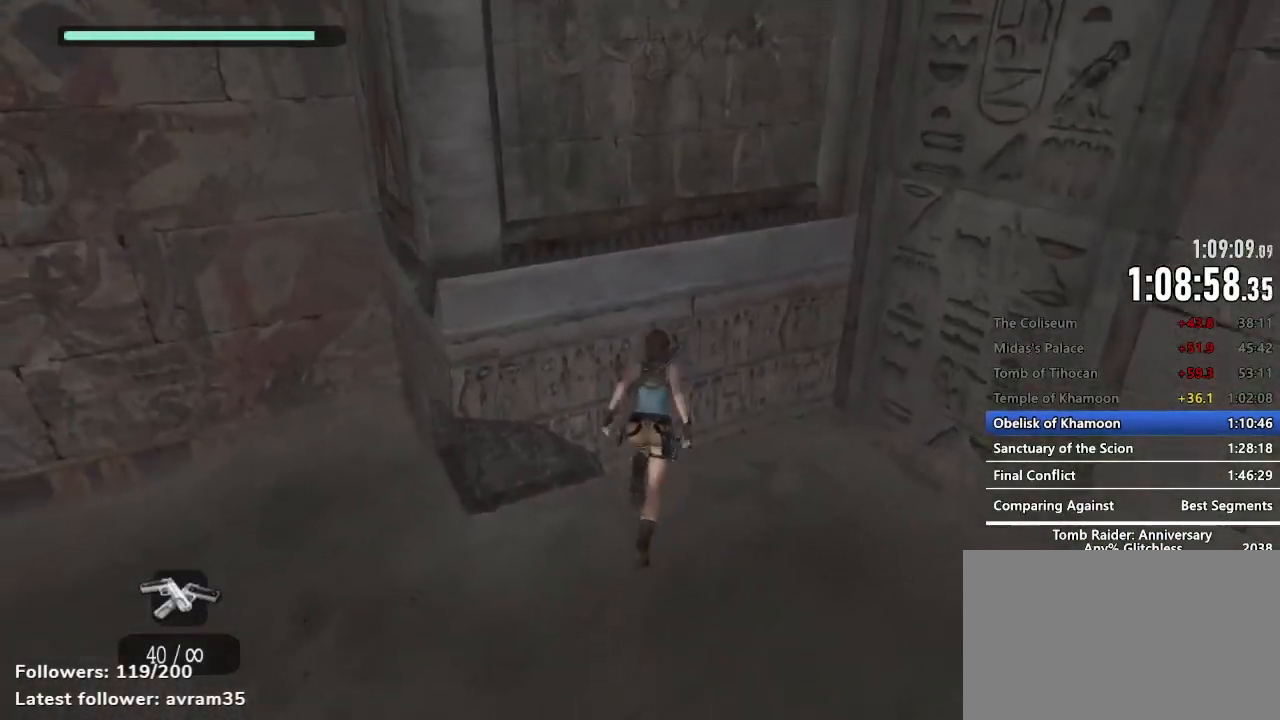
{"keys": [], "mouse": [], "events": [[184, "space", "up"], [184, "z", "up"], [417, "space", "down"], [467, "space", "up"]]}
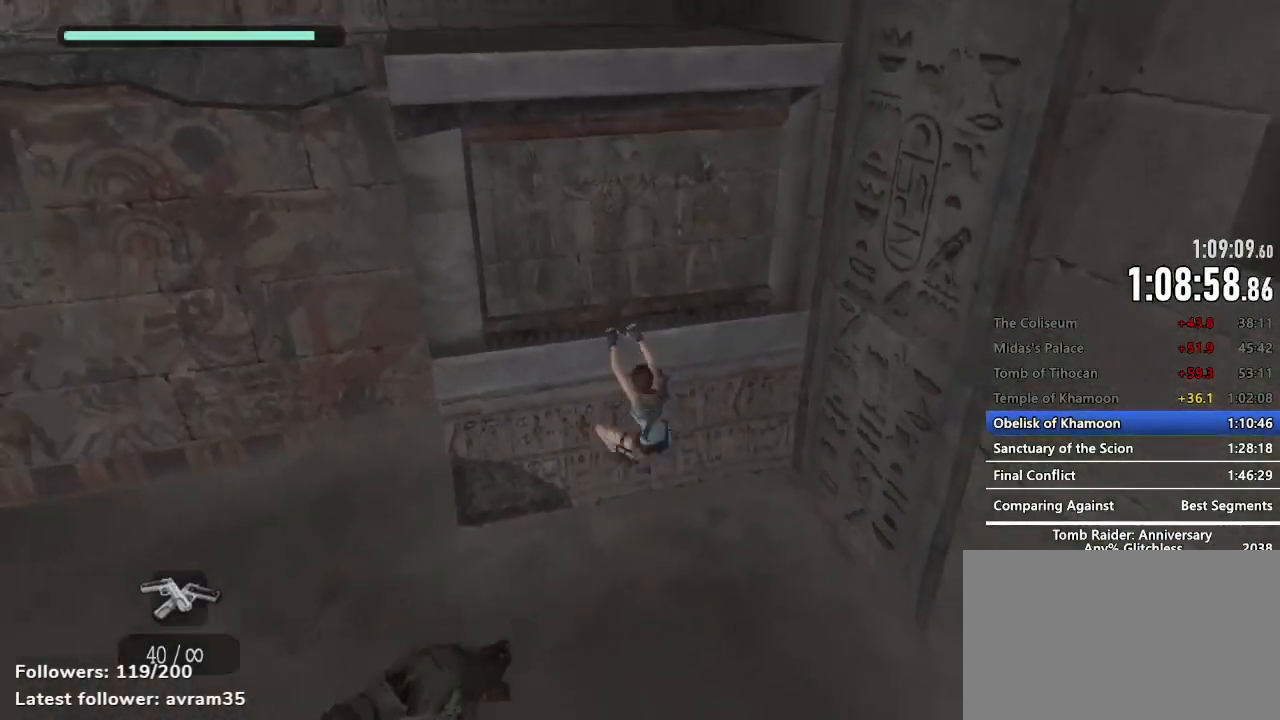
{"keys": ["space"], "mouse": [], "events": [[50, "space", "down"], [100, "space", "up"], [200, "space", "down"], [234, "space", "up"], [334, "space", "down"], [384, "space", "up"], [484, "space", "down"]]}
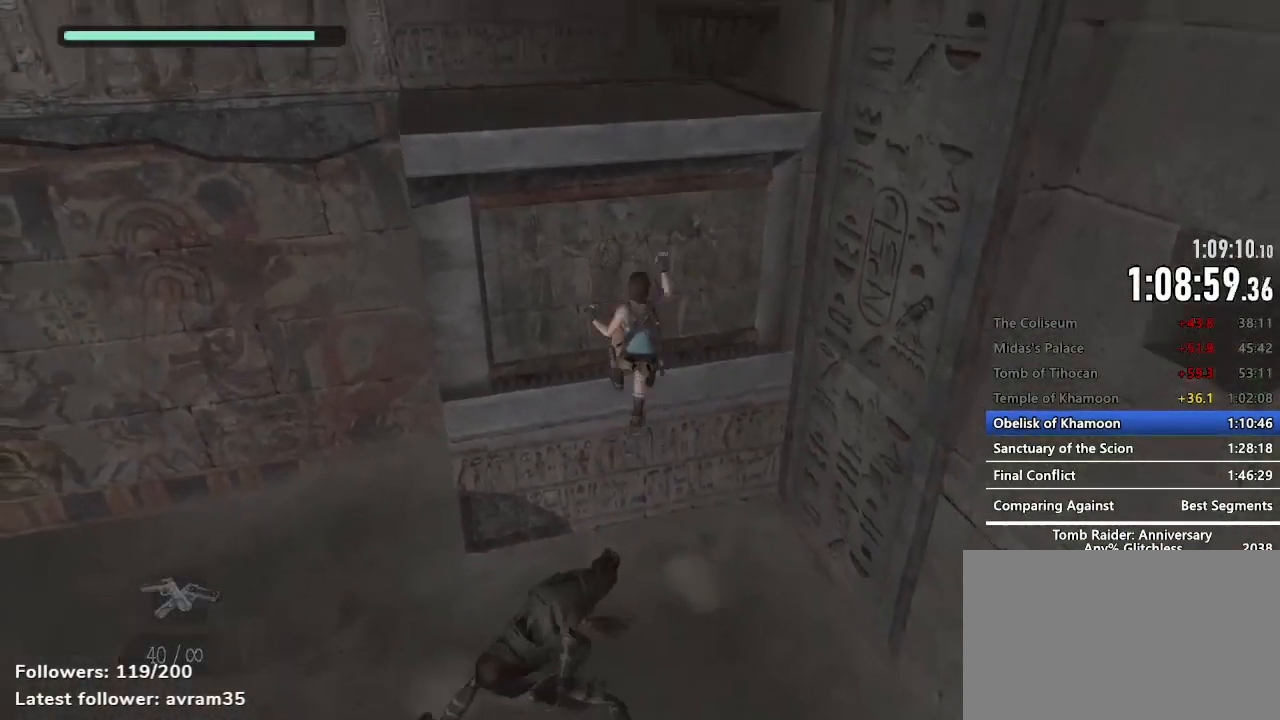
{"keys": [], "mouse": [], "events": [[17, "space", "up"], [117, "space", "down"], [167, "space", "up"], [250, "space", "down"], [300, "space", "up"]]}
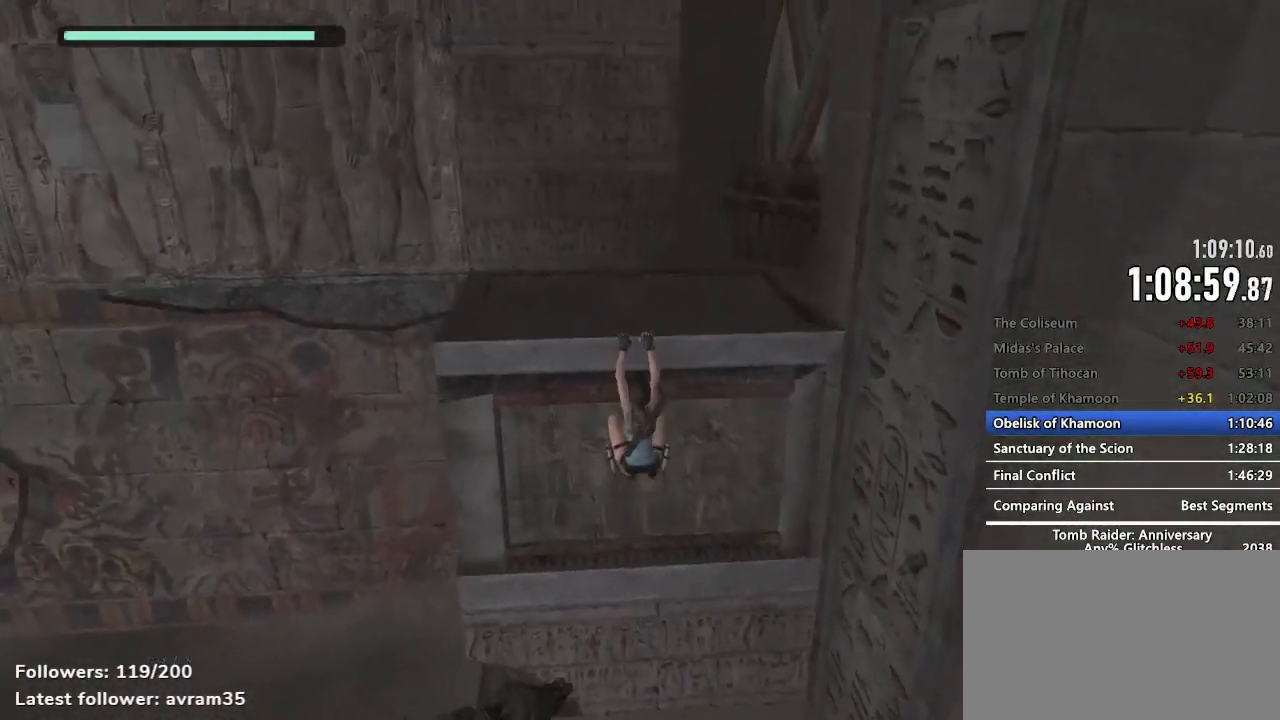
{"keys": ["z"], "mouse": [], "events": [[34, "space", "down"], [84, "space", "up"], [234, "z", "down"]]}
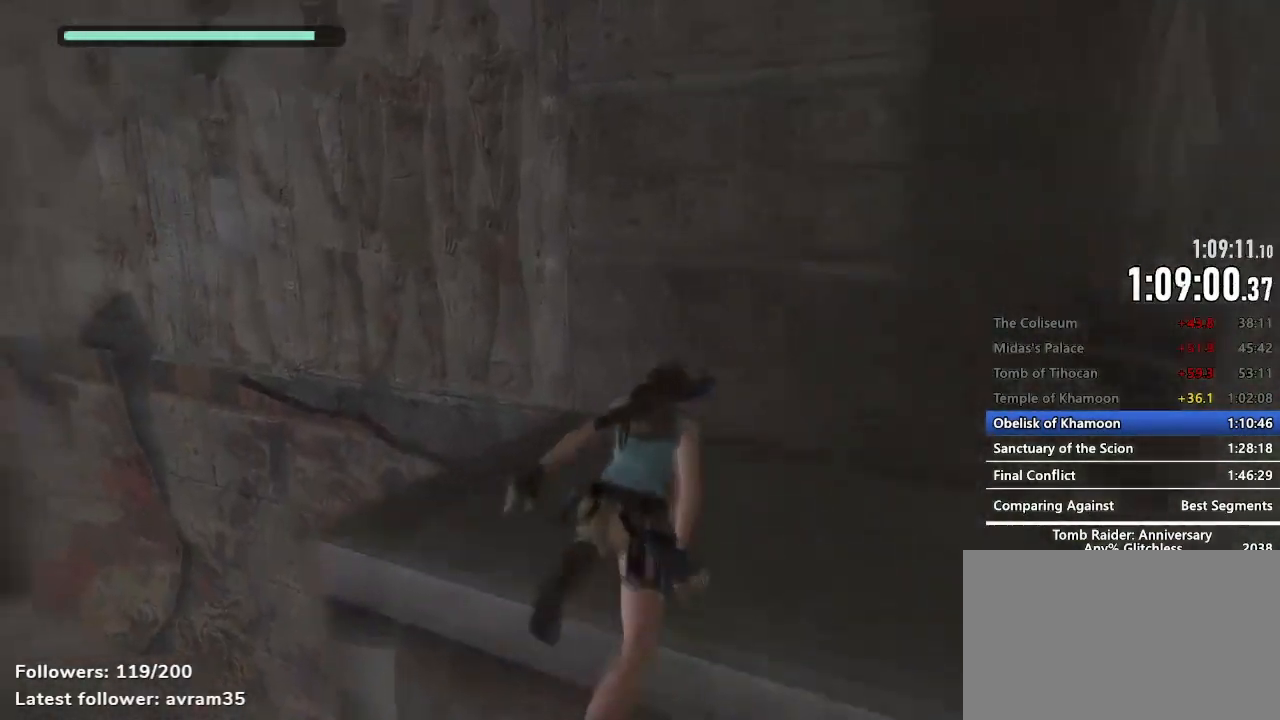
{"keys": ["z"], "mouse": [], "events": []}
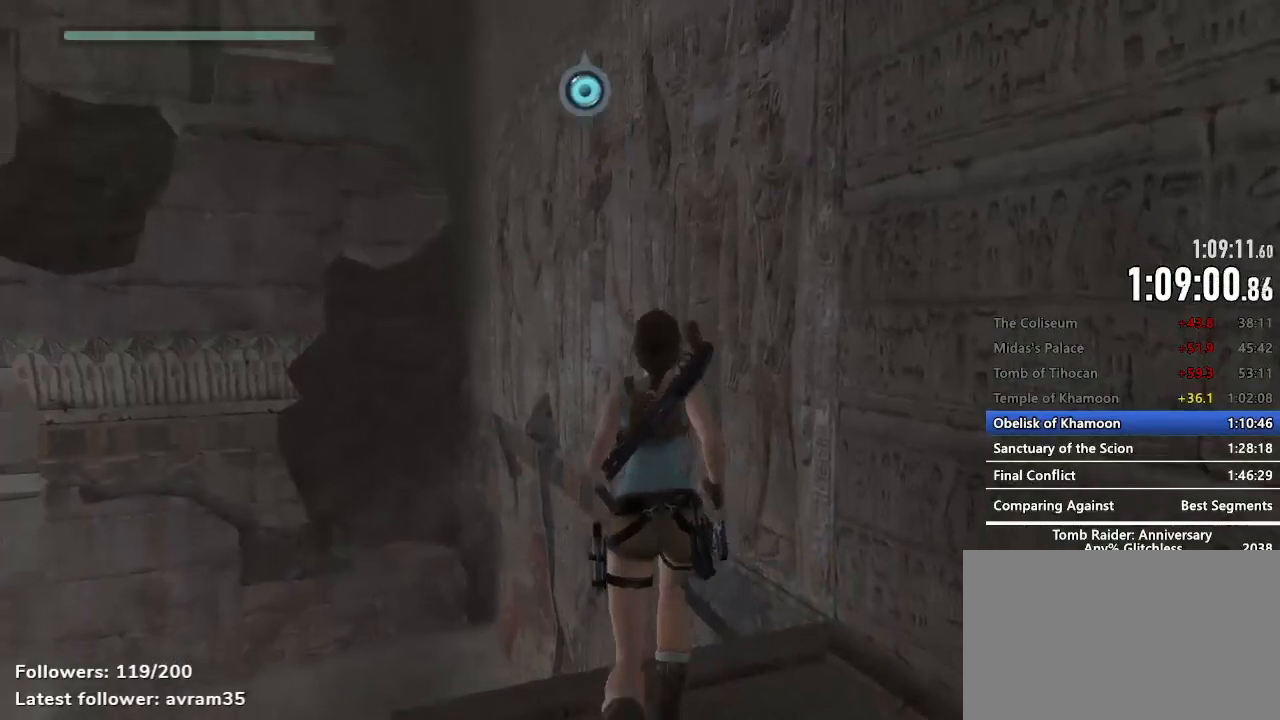
{"keys": ["q"], "mouse": [], "events": [[34, "space", "down"], [217, "space", "up"], [217, "z", "up"], [300, "a", "down"], [350, "a", "up"], [500, "q", "down"]]}
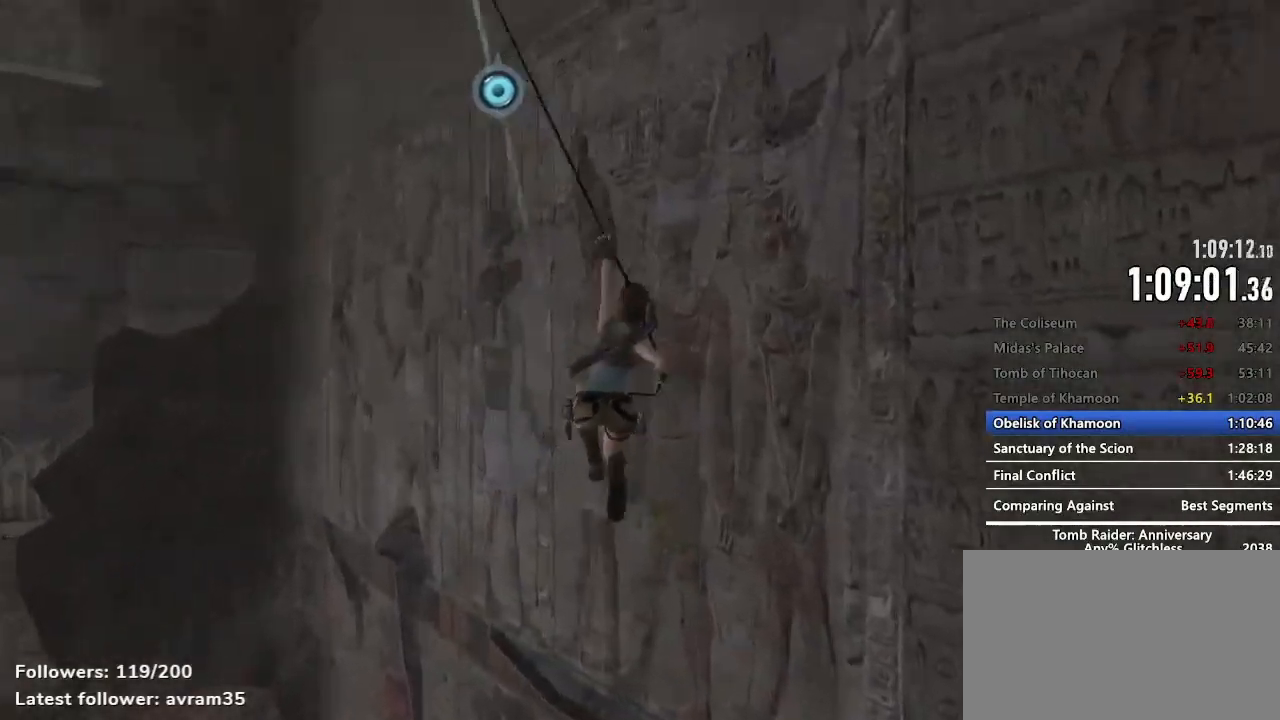
{"keys": ["q"], "mouse": [], "events": []}
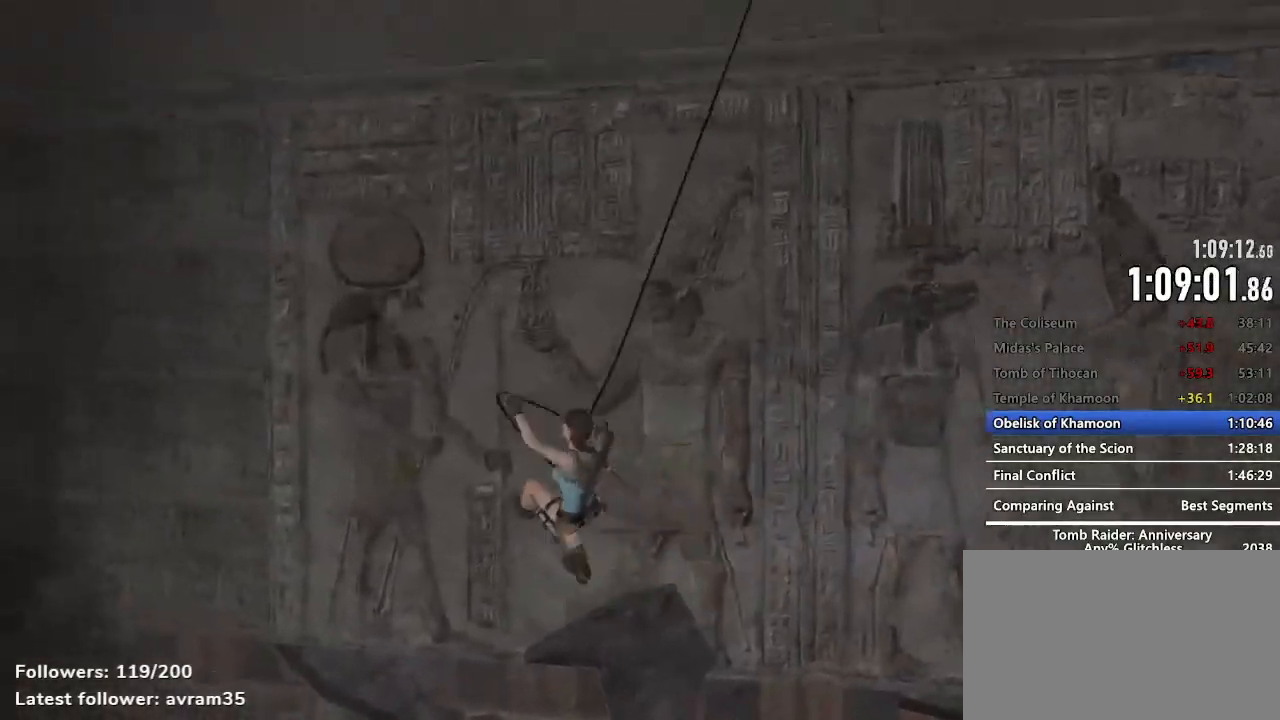
{"keys": ["q"], "mouse": [], "events": []}
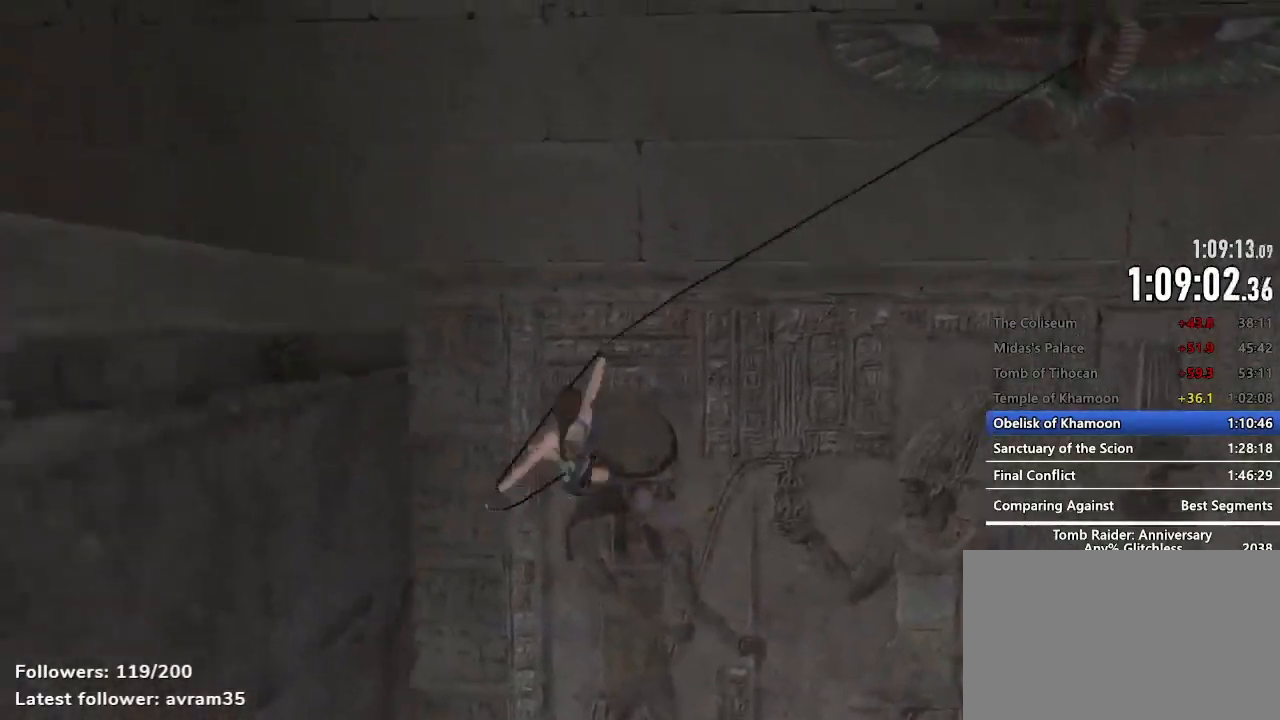
{"keys": ["s", "space"], "mouse": [], "events": [[167, "q", "up"], [250, "s", "down"], [450, "space", "down"]]}
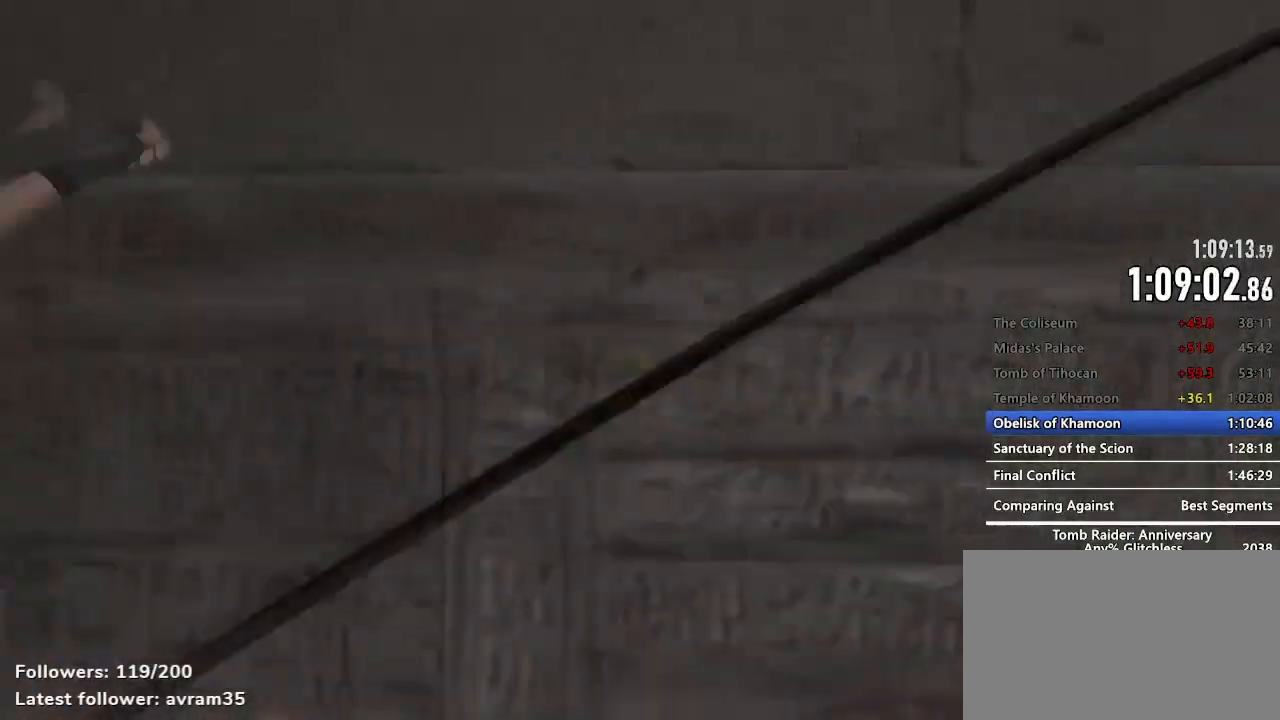
{"keys": ["z"], "mouse": [], "events": [[317, "s", "up"], [317, "space", "up"], [417, "z", "down"]]}
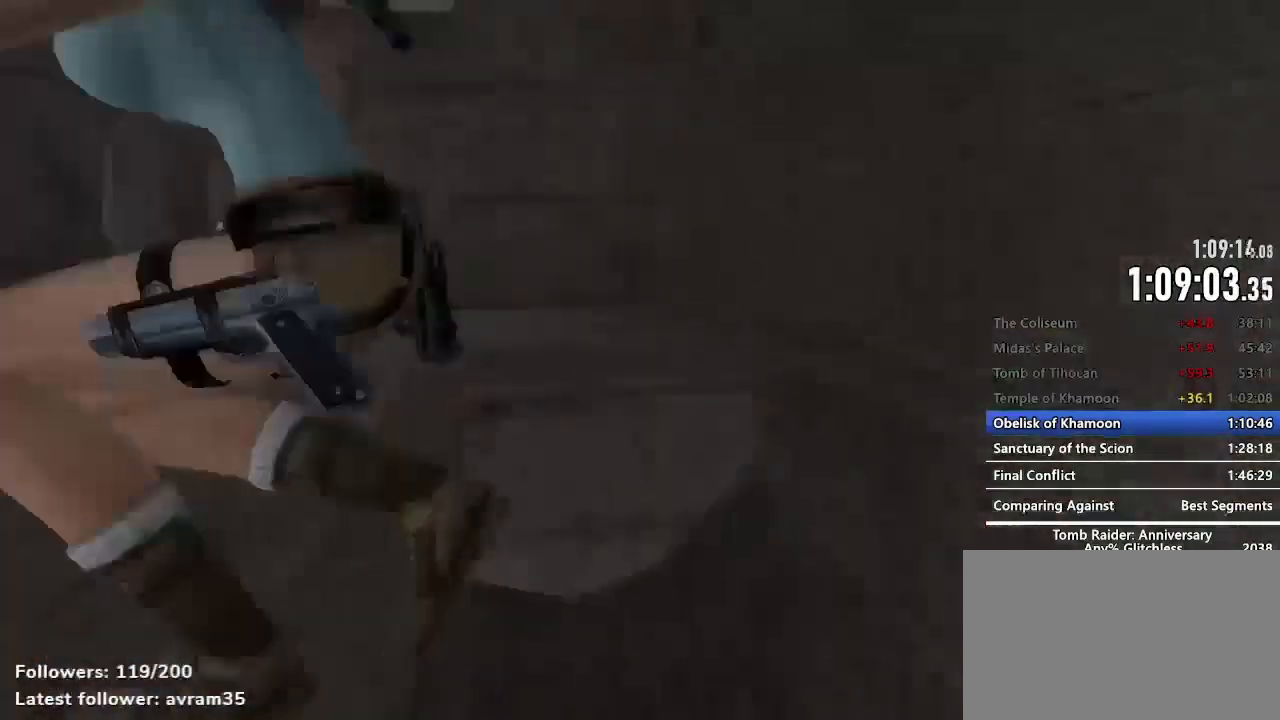
{"keys": ["z"], "mouse": [], "events": []}
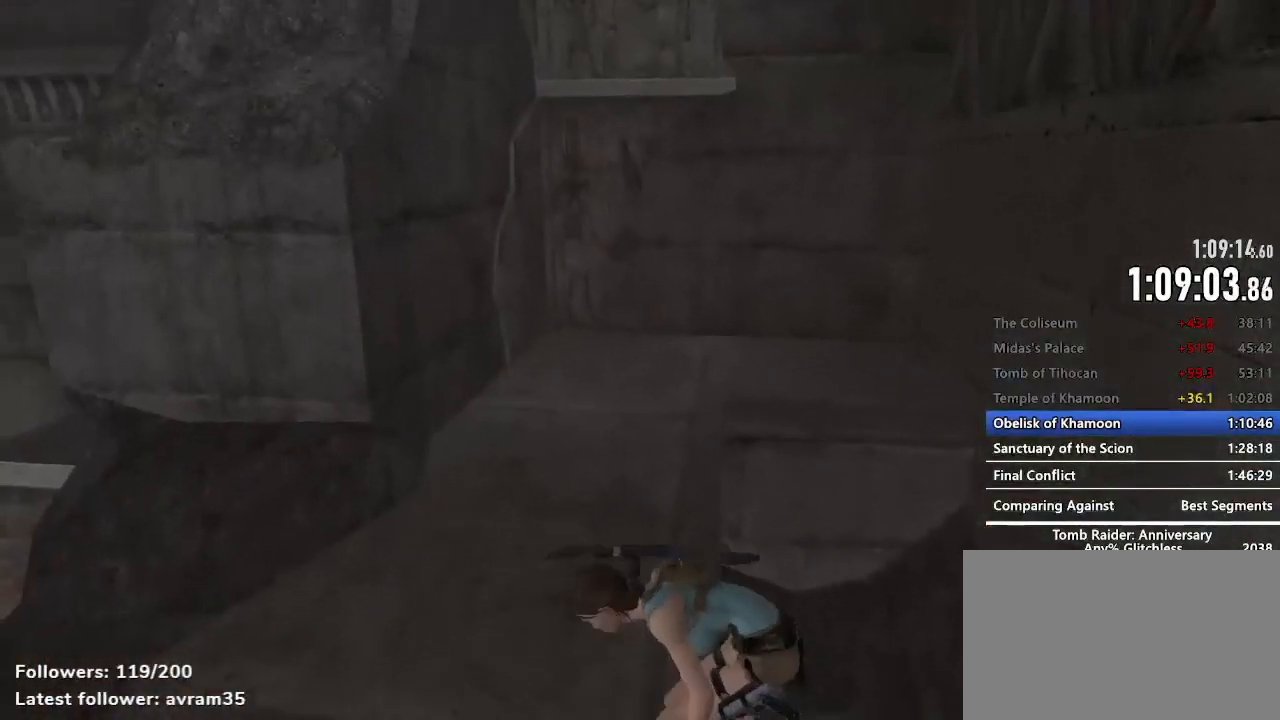
{"keys": ["z"], "mouse": [], "events": [[217, "space", "down"], [300, "space", "up"]]}
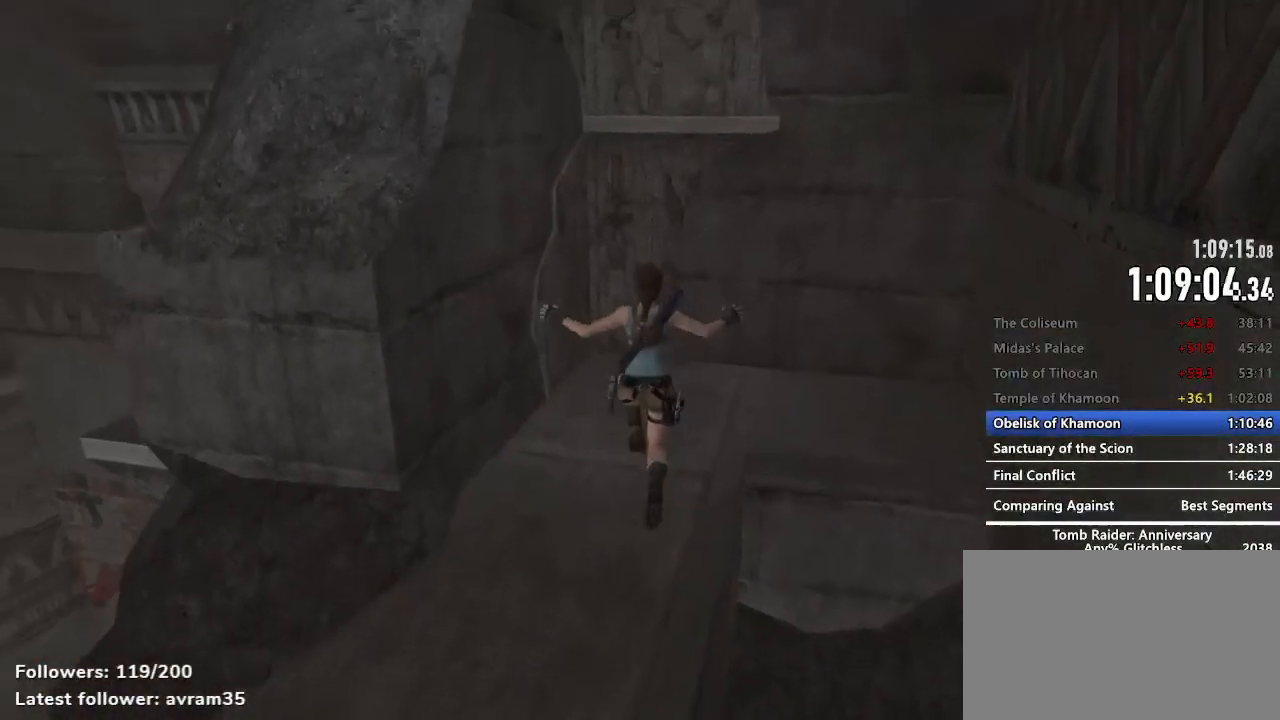
{"keys": ["space", "z"], "mouse": [], "events": [[367, "space", "down"]]}
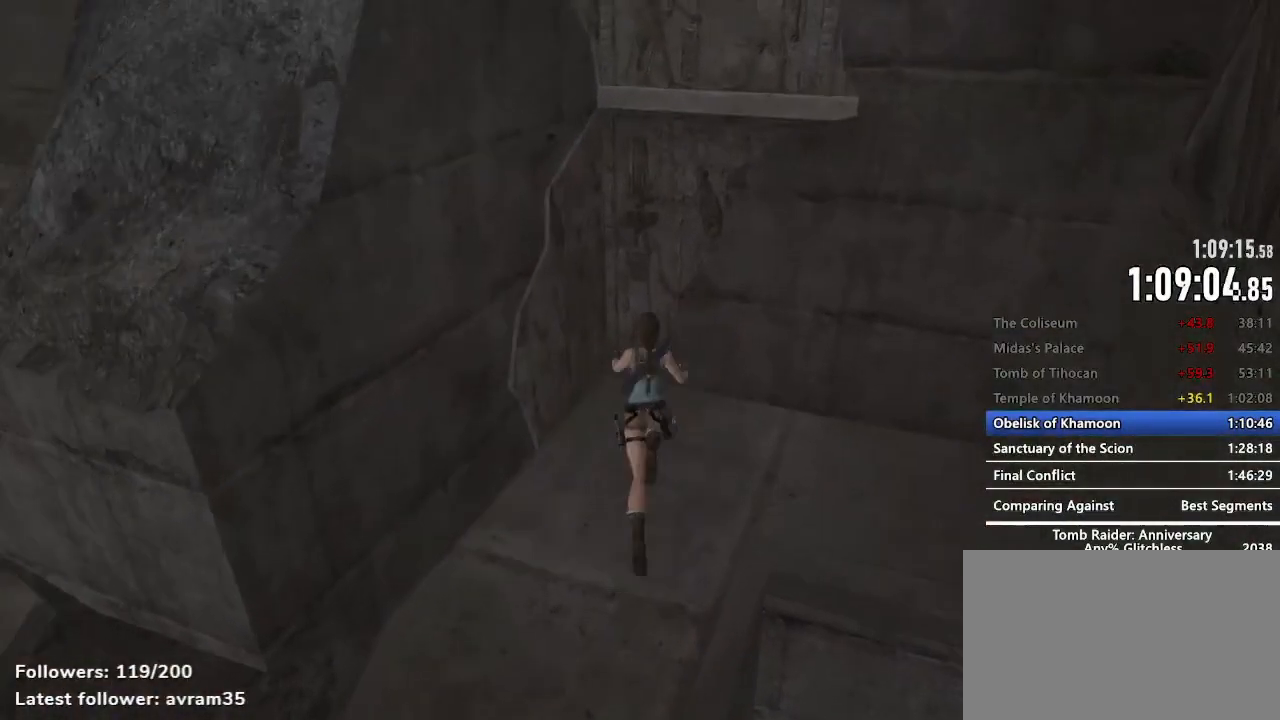
{"keys": [], "mouse": [], "events": [[150, "space", "up"], [150, "z", "up"], [434, "space", "down"], [484, "space", "up"]]}
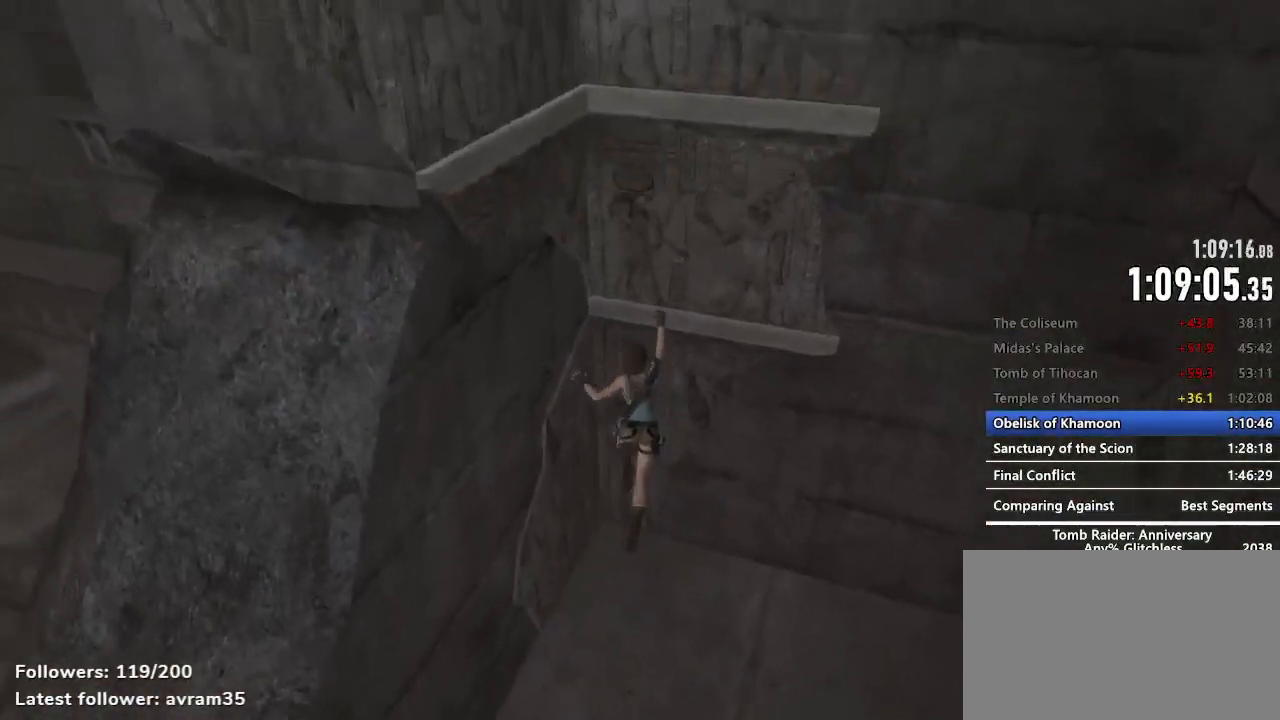
{"keys": [], "mouse": [], "events": [[67, "space", "down"], [117, "space", "up"], [217, "space", "down"], [250, "space", "up"], [350, "space", "down"], [400, "space", "up"]]}
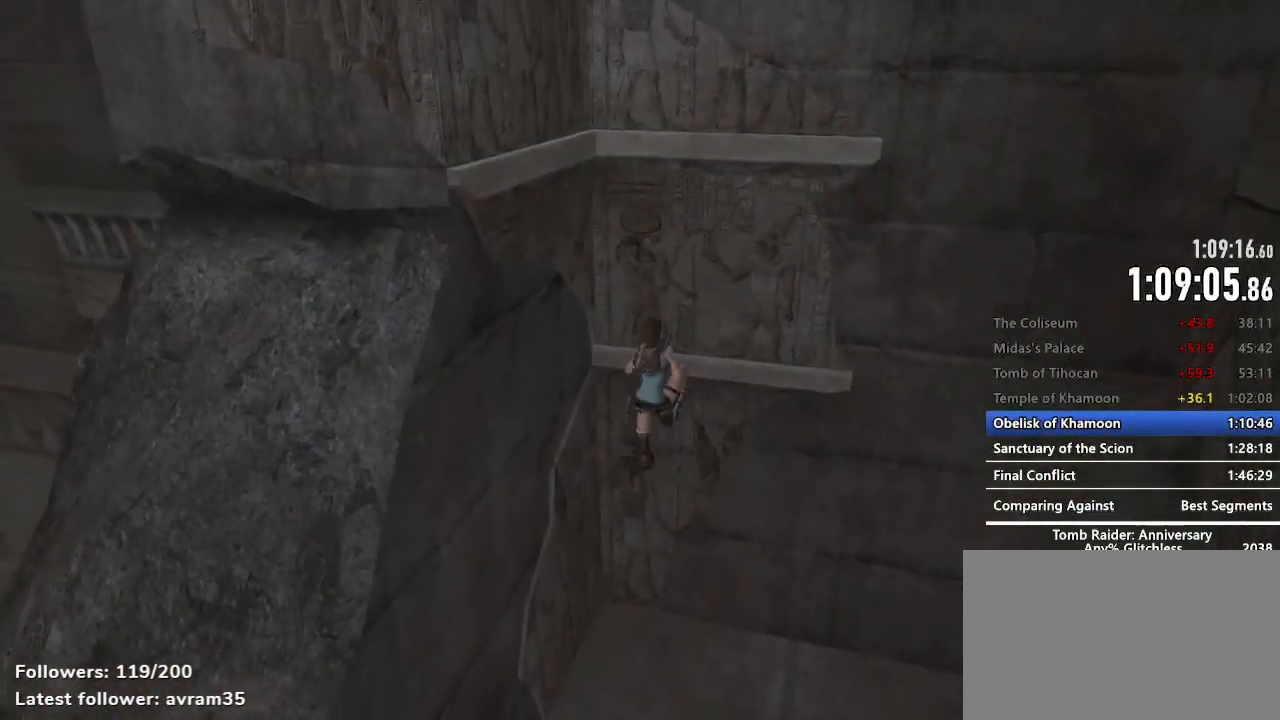
{"keys": ["s"], "mouse": [], "events": [[134, "s", "down"], [367, "space", "down"], [417, "space", "up"]]}
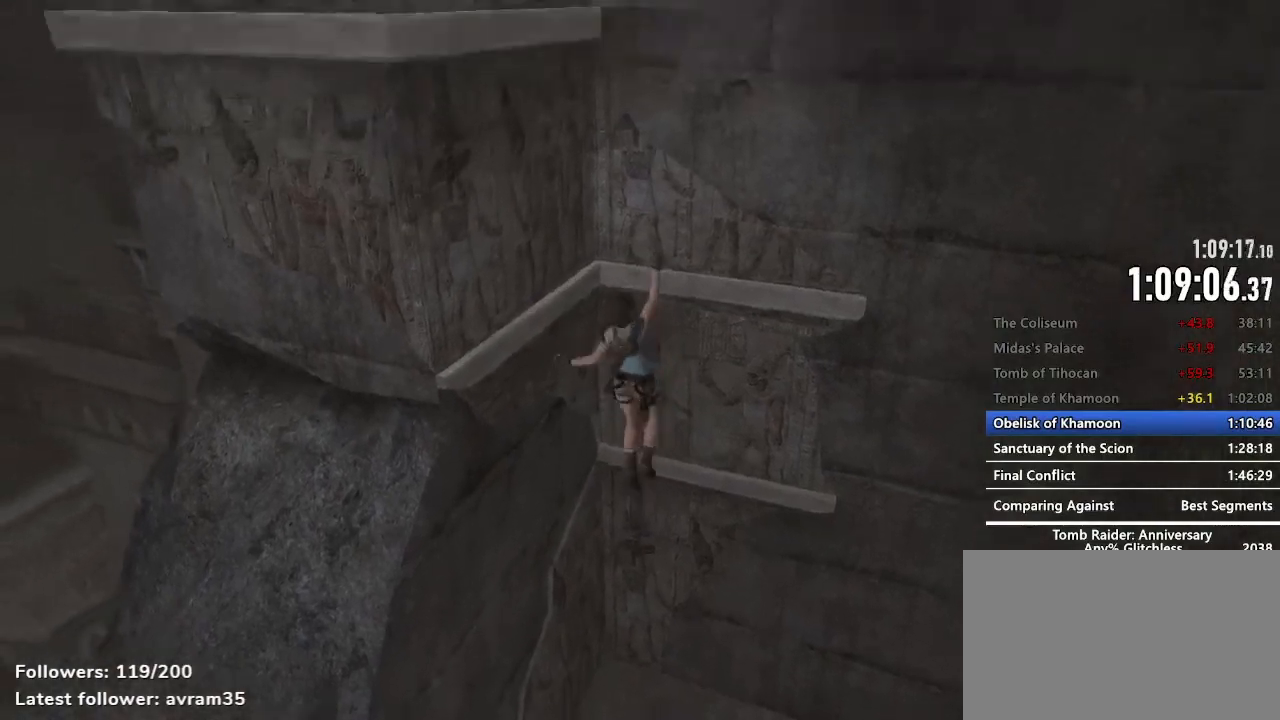
{"keys": ["s", "space"], "mouse": [], "events": [[334, "space", "down"], [384, "space", "up"], [484, "space", "down"]]}
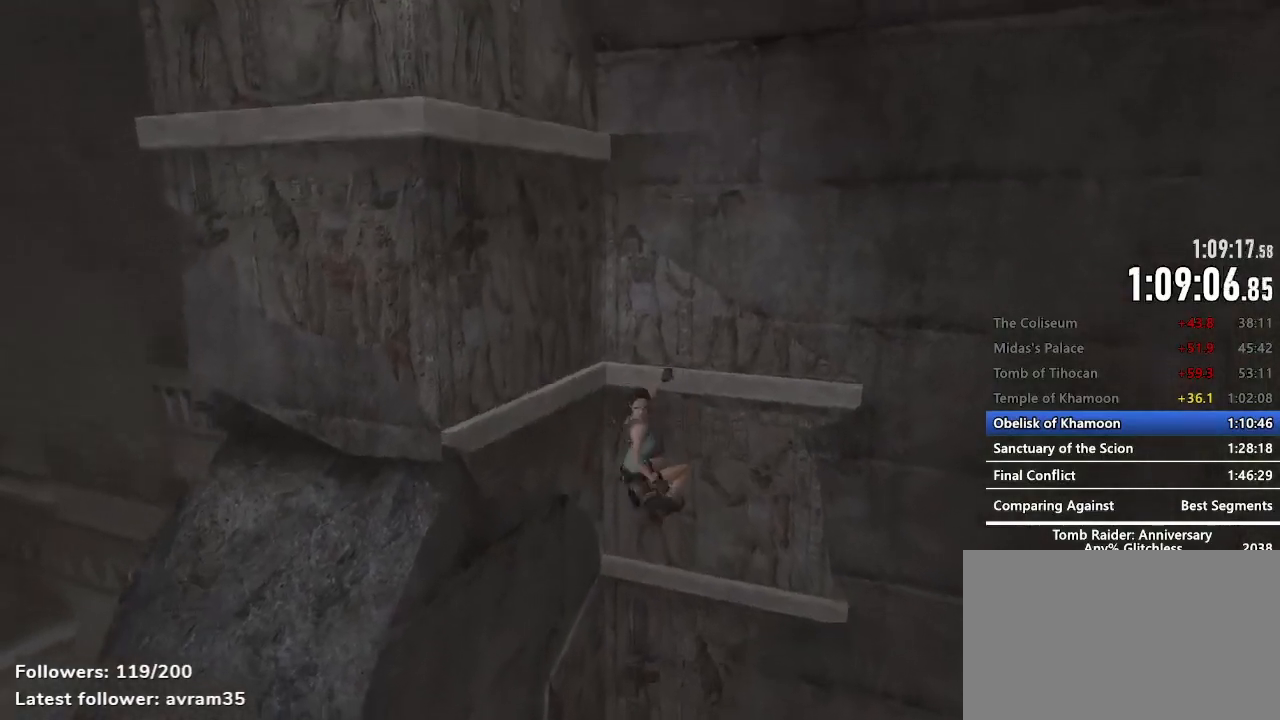
{"keys": ["space"], "mouse": [], "events": [[17, "space", "up"], [67, "s", "up"], [217, "space", "down"], [250, "space", "up"], [350, "space", "down"], [400, "space", "up"], [500, "space", "down"]]}